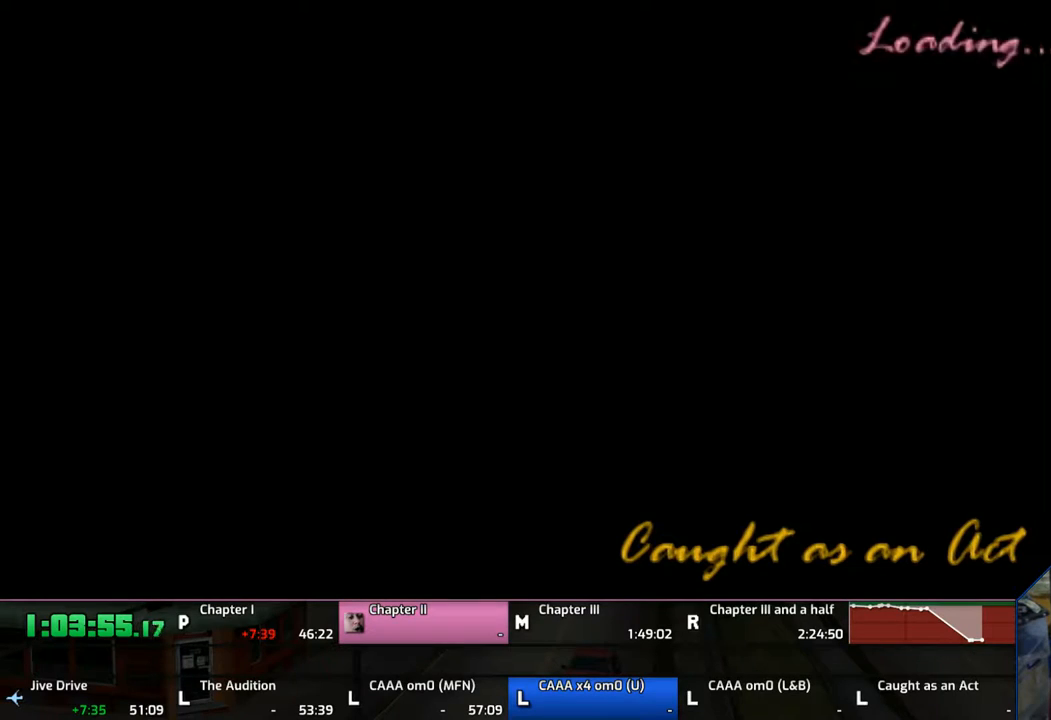
Gameplay with a controller (PlayStation layout); each line is a JSON object with the inputs held at the frame after it. "events" lists button and stick changes between this image and that frame as [ms after this image, input, new state], when the widget could be followed in between. Not read: L1 L2 L3 R1 R2 R3.
{"buttons": ["CROSS"], "left_stick": "up", "right_stick": "center", "events": [[183, "CROSS", "up"], [283, "CROSS", "down"], [383, "CROSS", "up"], [433, "CROSS", "down"]]}
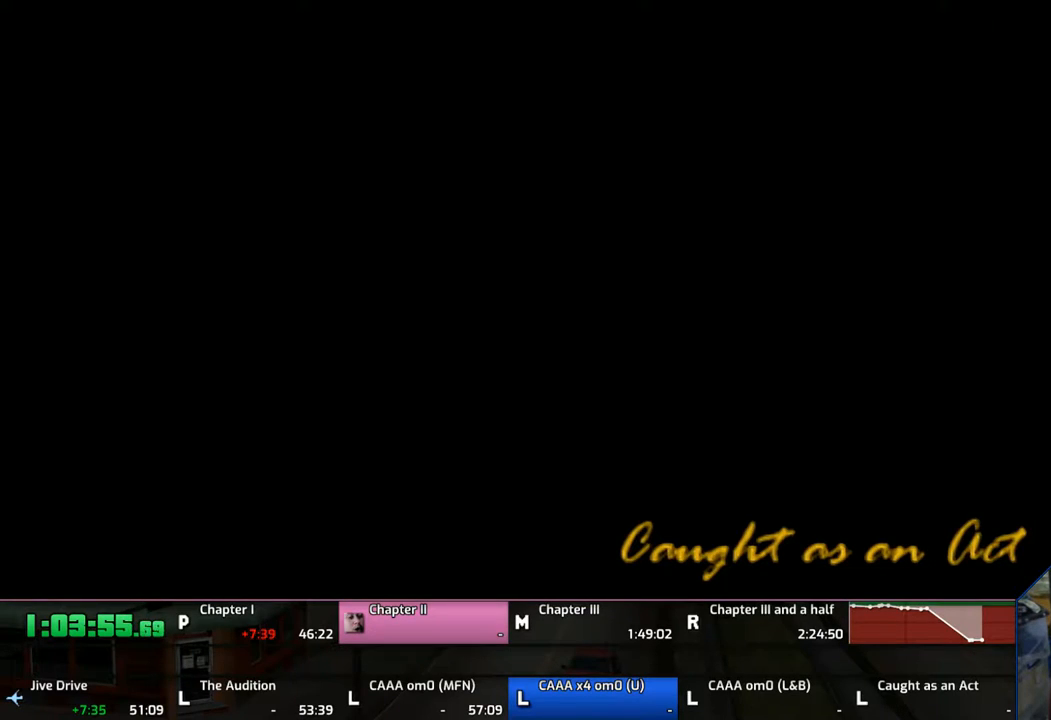
{"buttons": ["CROSS"], "left_stick": "up", "right_stick": "center", "events": [[83, "CROSS", "up"], [167, "CROSS", "down"], [283, "CROSS", "up"], [300, "CROSS", "down"], [383, "CROSS", "up"], [467, "CROSS", "down"]]}
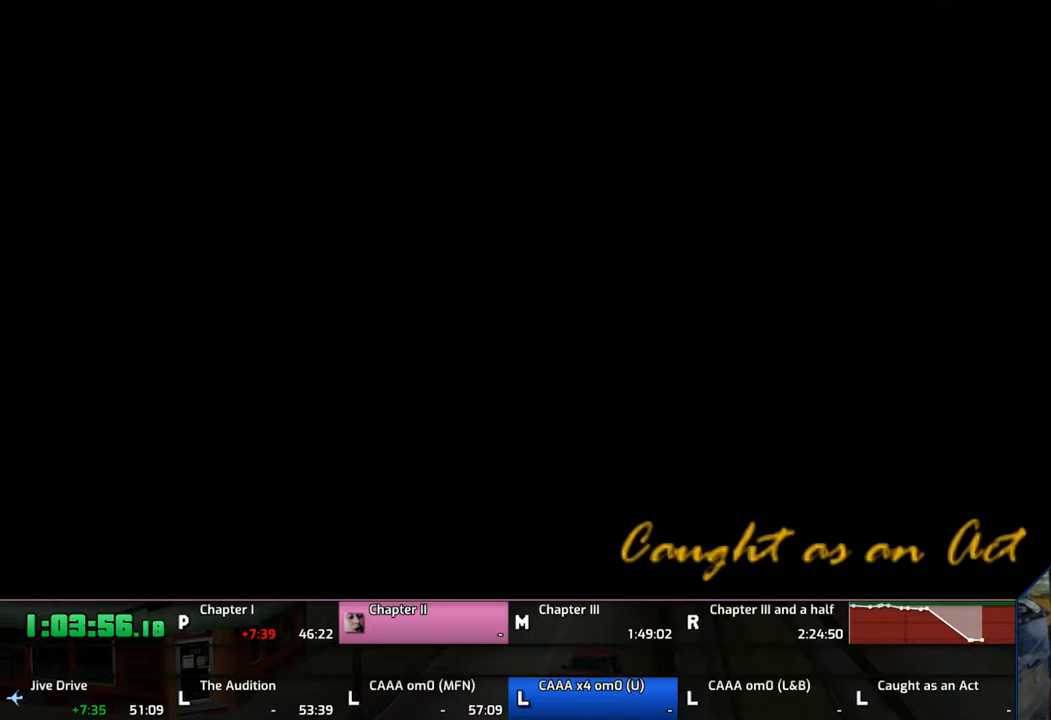
{"buttons": ["CROSS"], "left_stick": "up", "right_stick": "center", "events": [[83, "CROSS", "up"], [167, "CROSS", "down"], [433, "CROSS", "up"], [467, "CROSS", "down"]]}
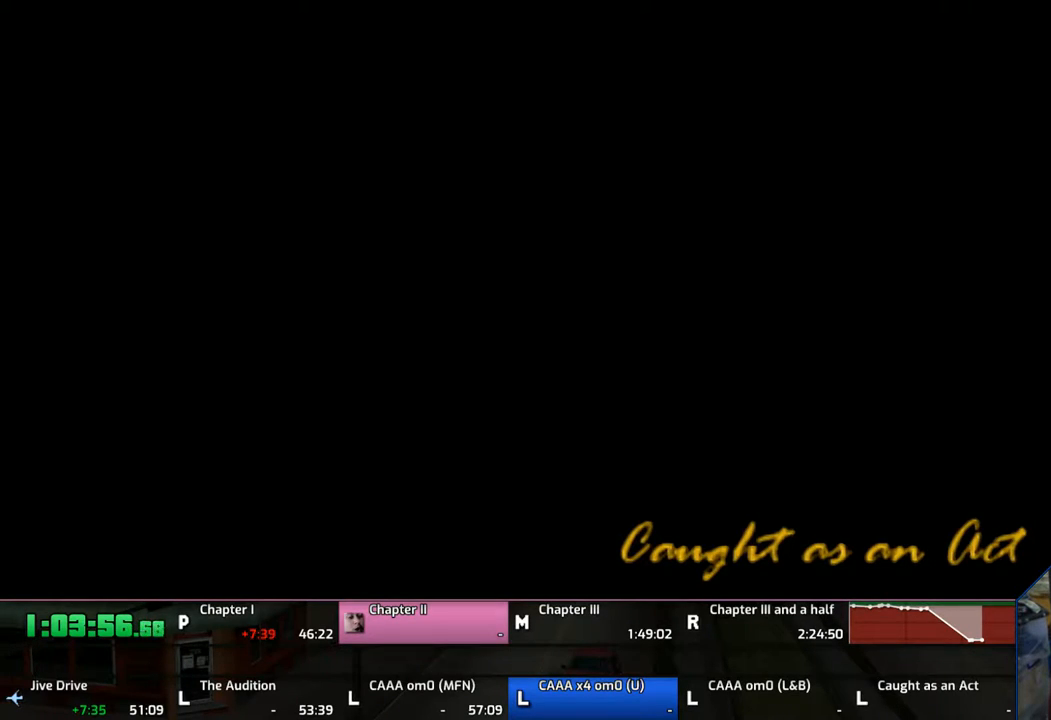
{"buttons": ["CROSS"], "left_stick": "up", "right_stick": "center", "events": []}
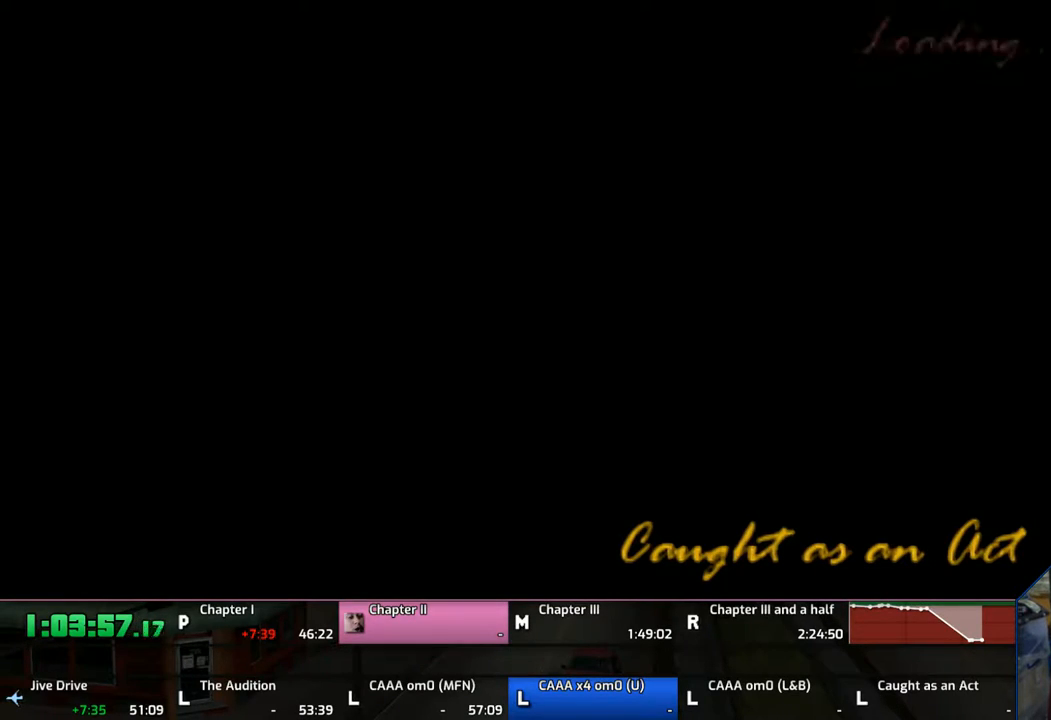
{"buttons": ["CROSS"], "left_stick": "up", "right_stick": "center", "events": []}
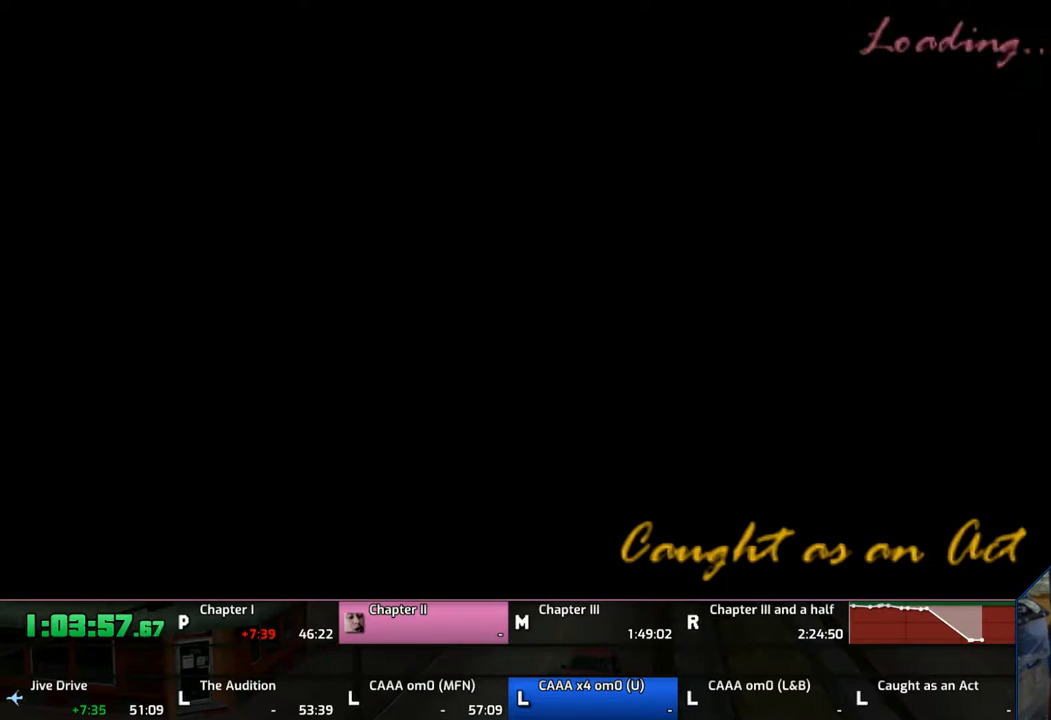
{"buttons": ["CROSS"], "left_stick": "up", "right_stick": "center", "events": []}
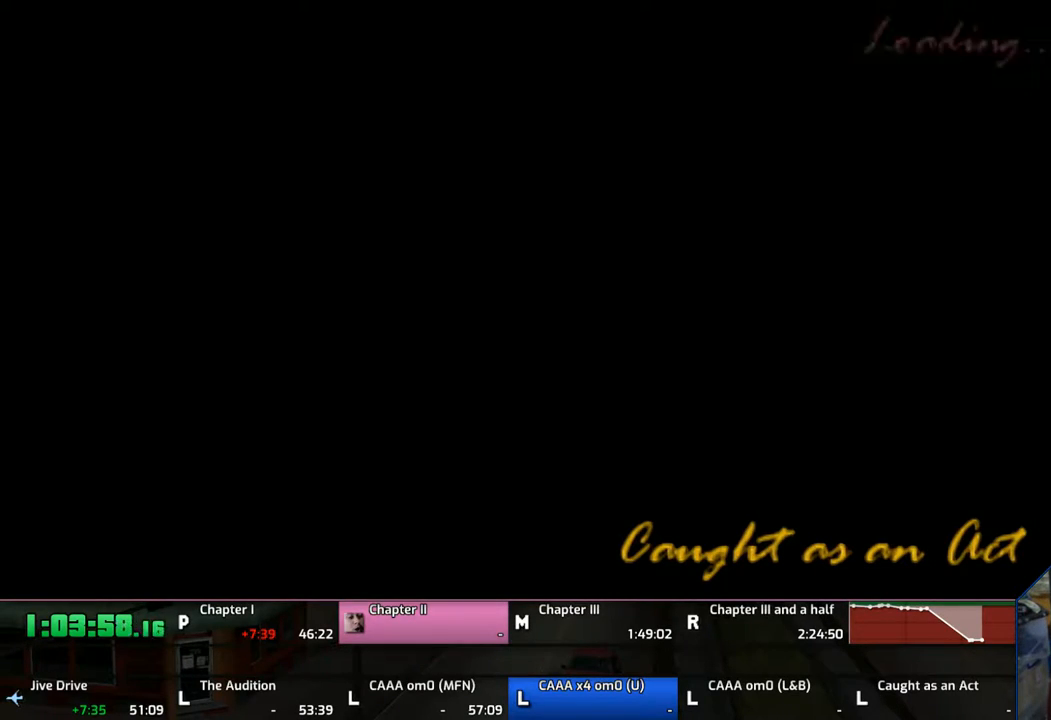
{"buttons": ["CROSS"], "left_stick": "up", "right_stick": "center", "events": []}
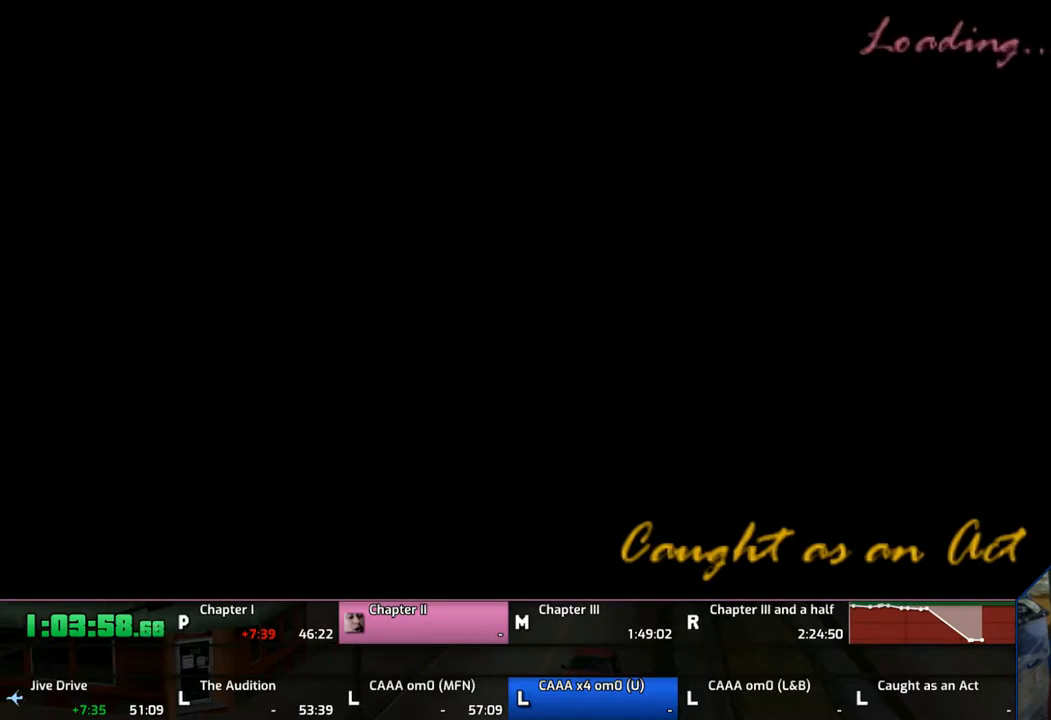
{"buttons": ["CROSS"], "left_stick": "up", "right_stick": "center", "events": []}
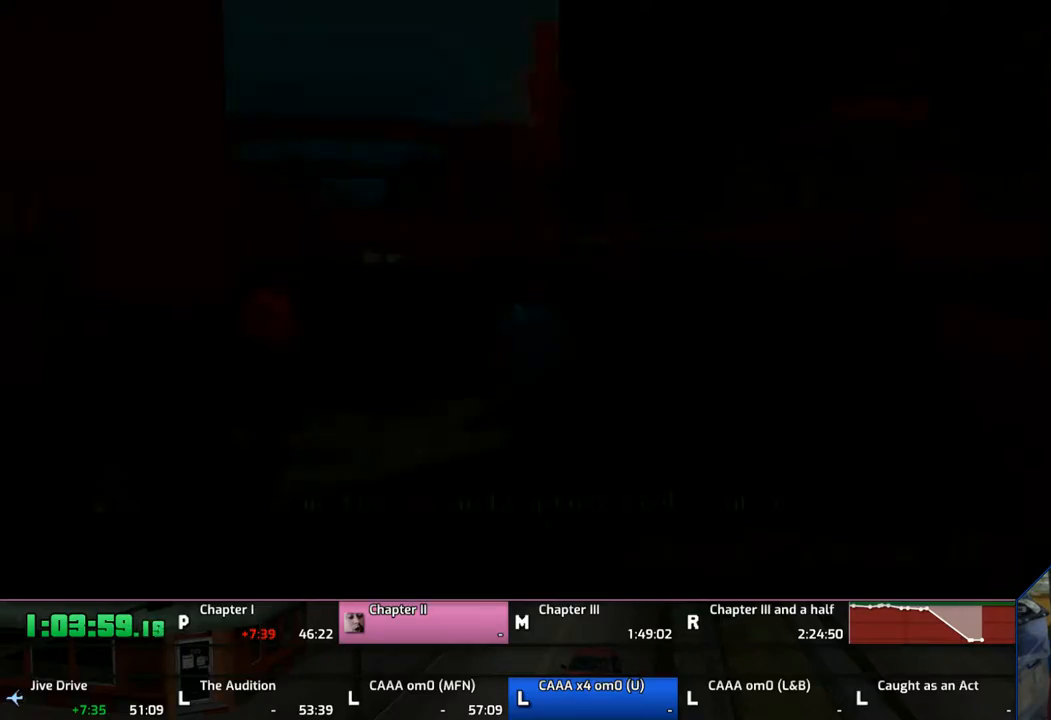
{"buttons": ["CROSS"], "left_stick": "up", "right_stick": "center", "events": []}
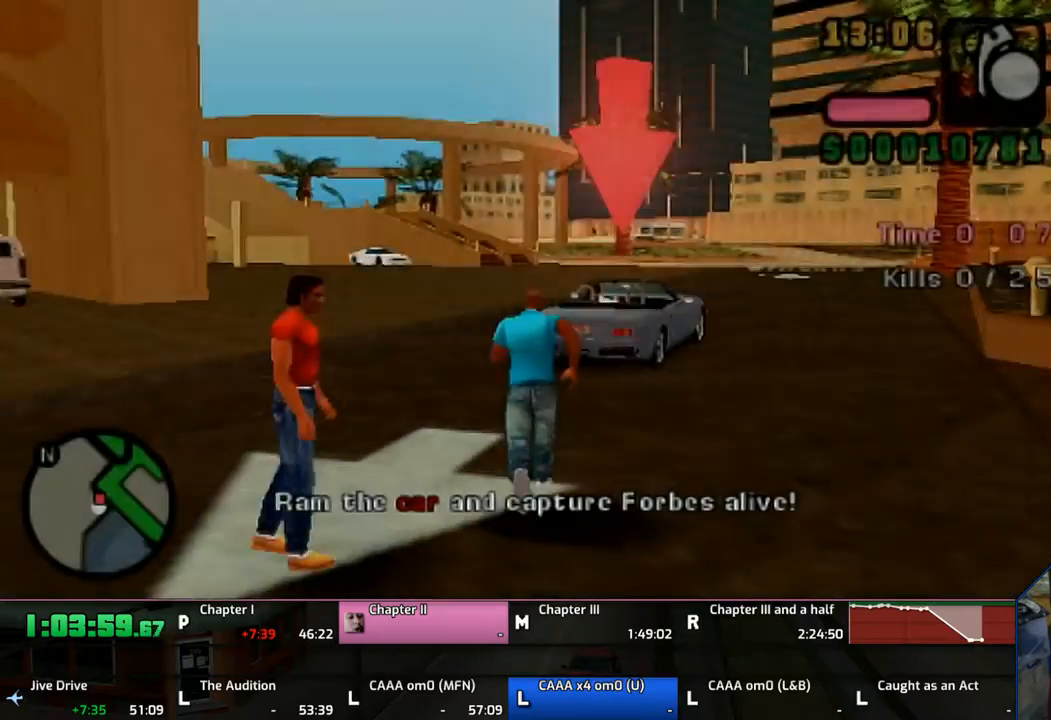
{"buttons": ["CROSS"], "left_stick": "up", "right_stick": "center", "events": []}
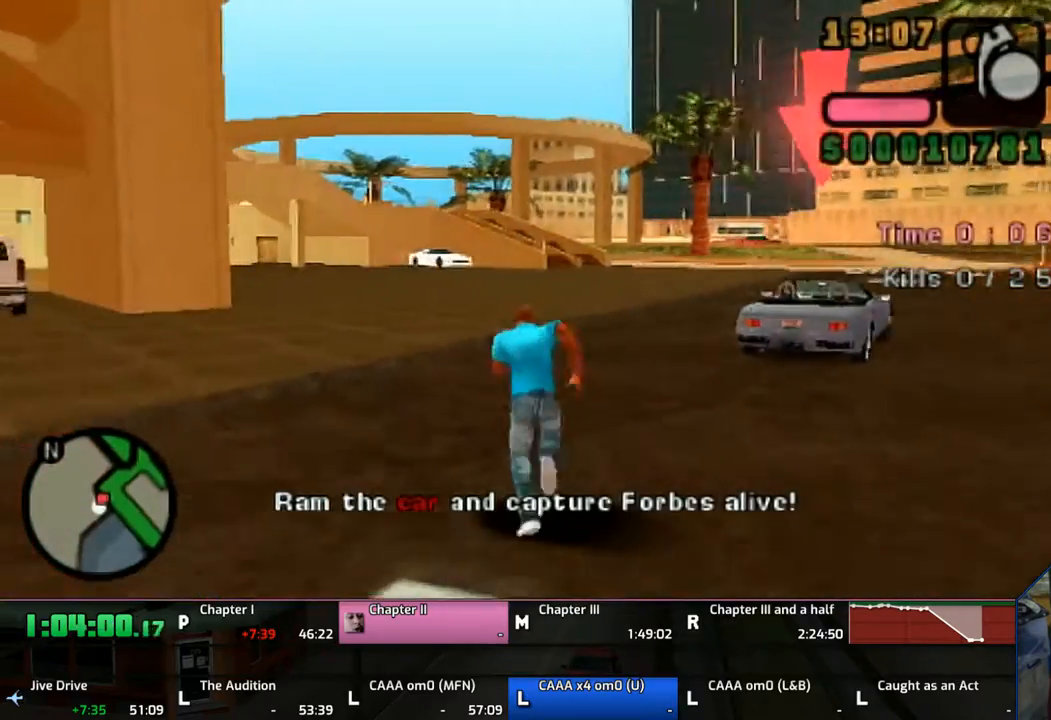
{"buttons": ["CROSS"], "left_stick": "up", "right_stick": "center", "events": []}
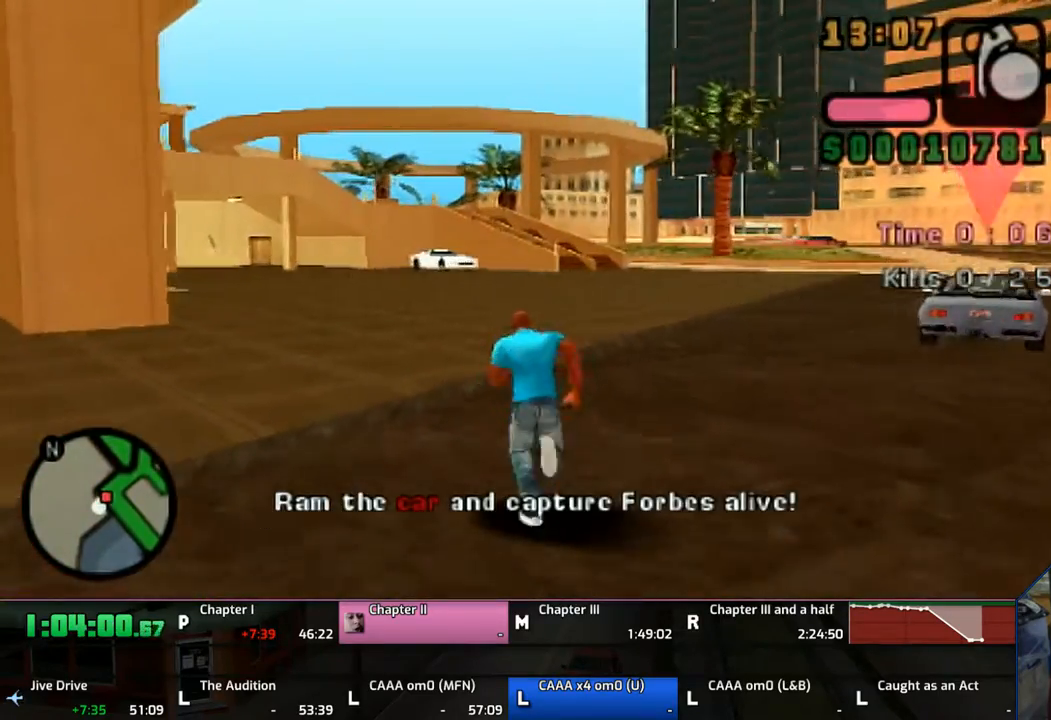
{"buttons": ["CROSS"], "left_stick": "up", "right_stick": "center", "events": []}
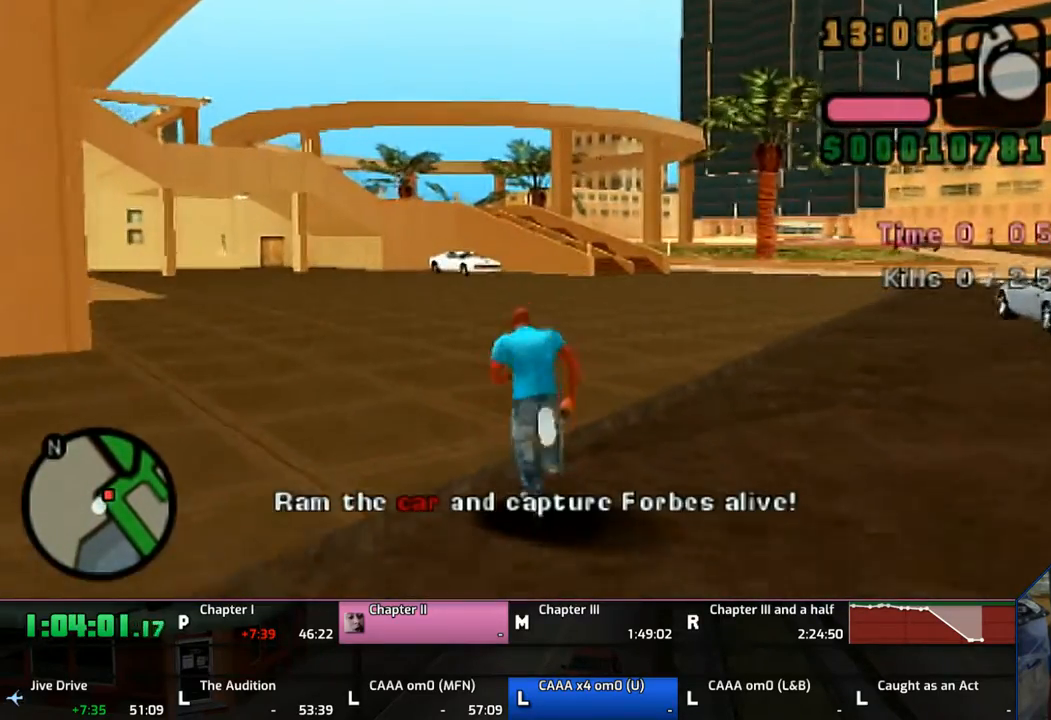
{"buttons": ["CROSS"], "left_stick": "up", "right_stick": "center", "events": []}
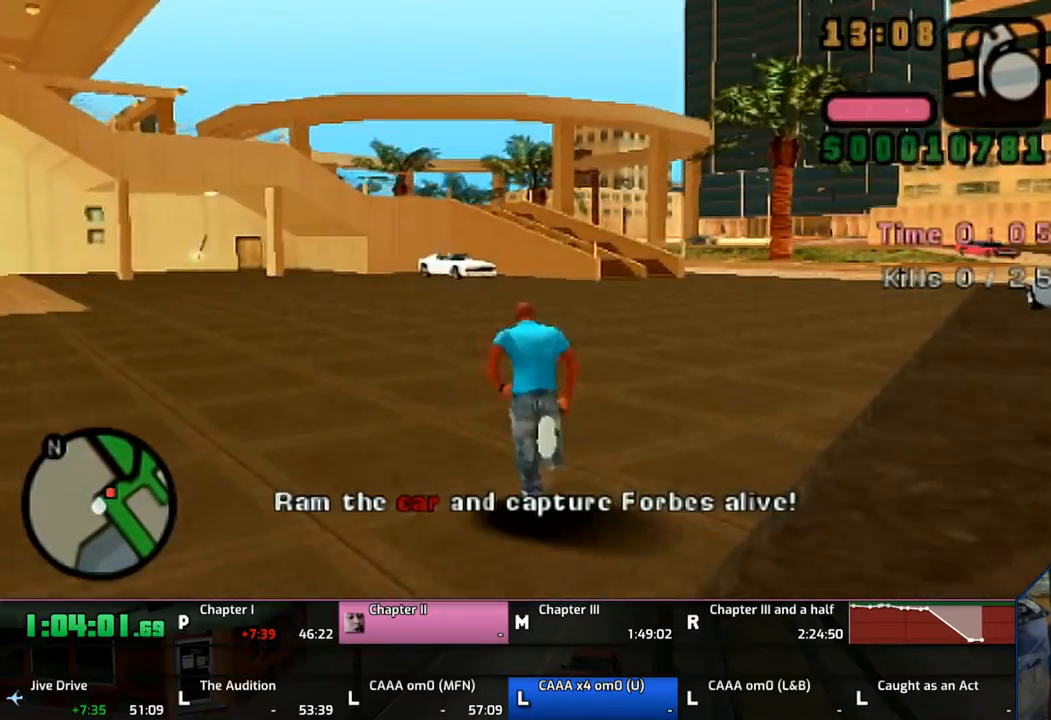
{"buttons": ["CROSS"], "left_stick": "up", "right_stick": "center", "events": []}
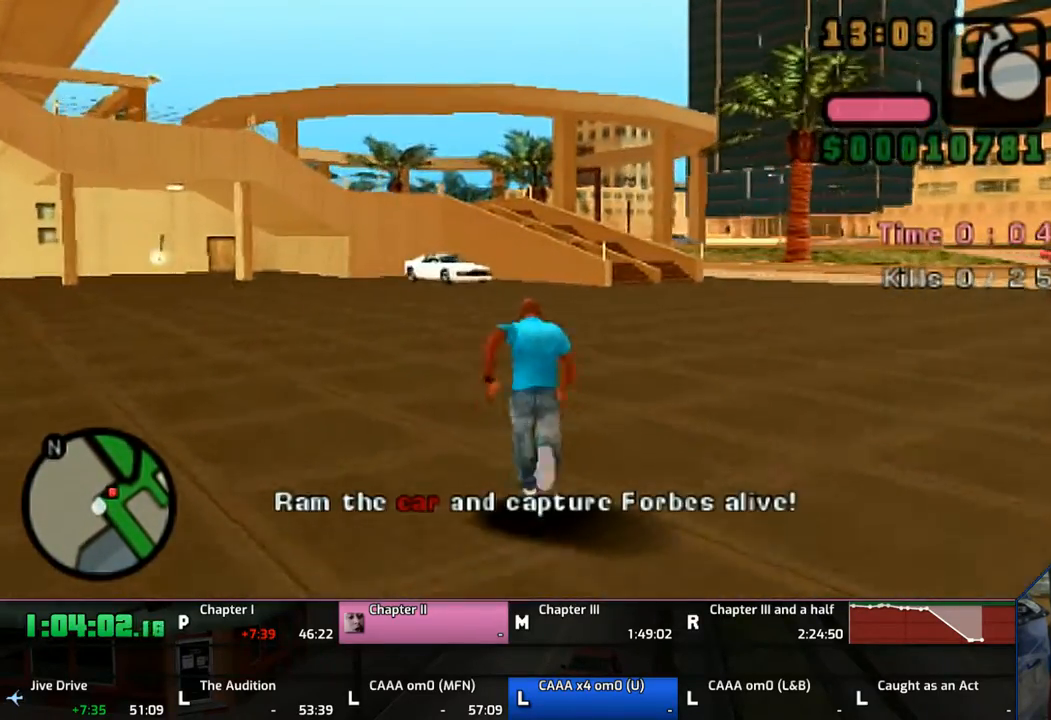
{"buttons": ["CROSS"], "left_stick": "up", "right_stick": "center", "events": []}
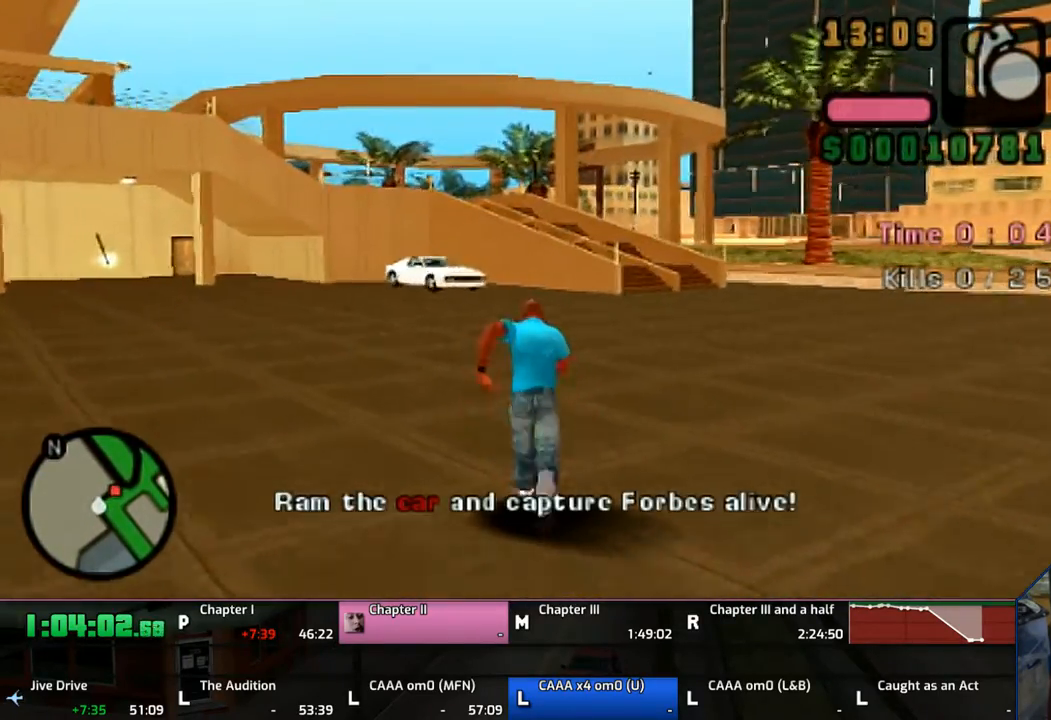
{"buttons": ["CROSS"], "left_stick": "up", "right_stick": "center", "events": []}
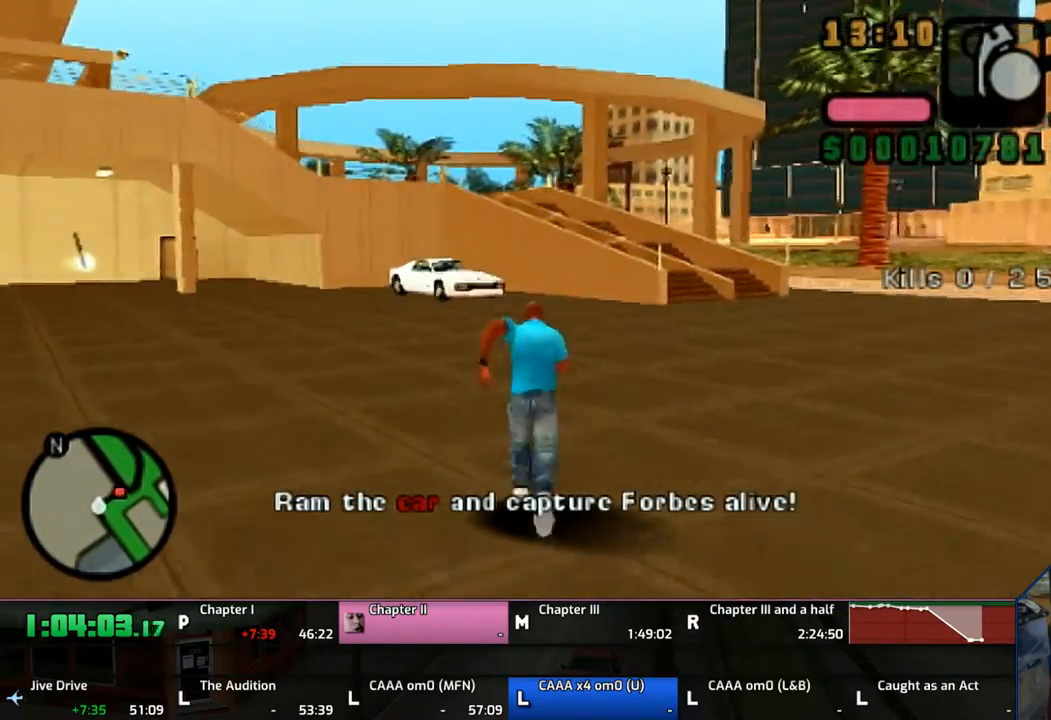
{"buttons": ["CROSS"], "left_stick": "up", "right_stick": "center", "events": []}
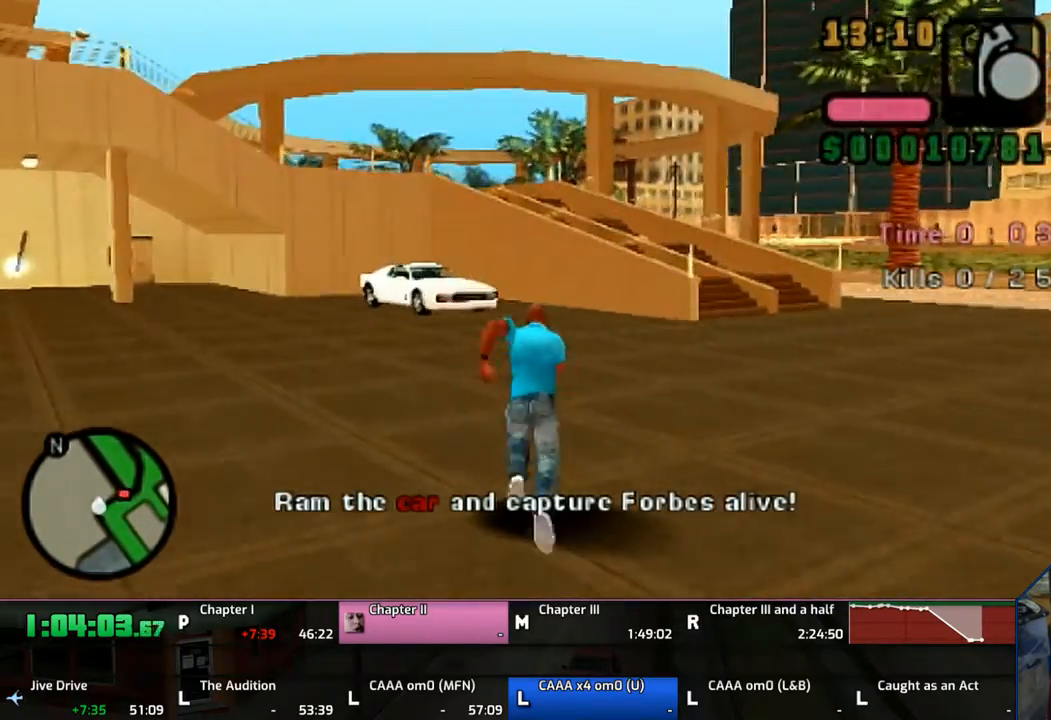
{"buttons": ["CROSS"], "left_stick": "up", "right_stick": "center", "events": []}
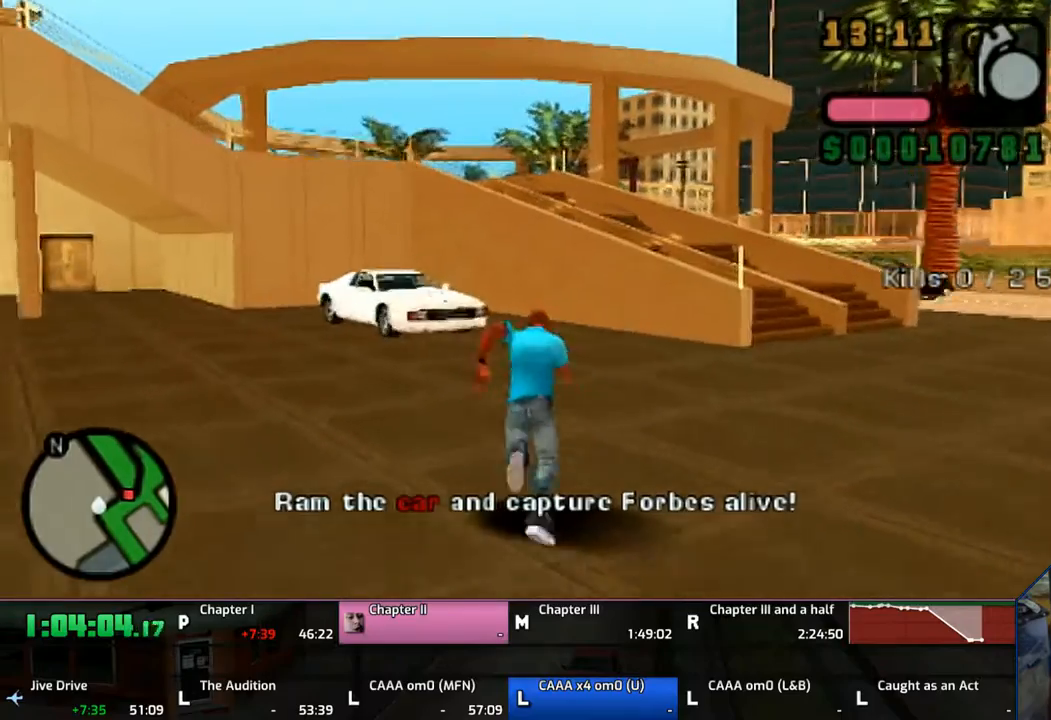
{"buttons": ["CROSS"], "left_stick": "up", "right_stick": "center", "events": []}
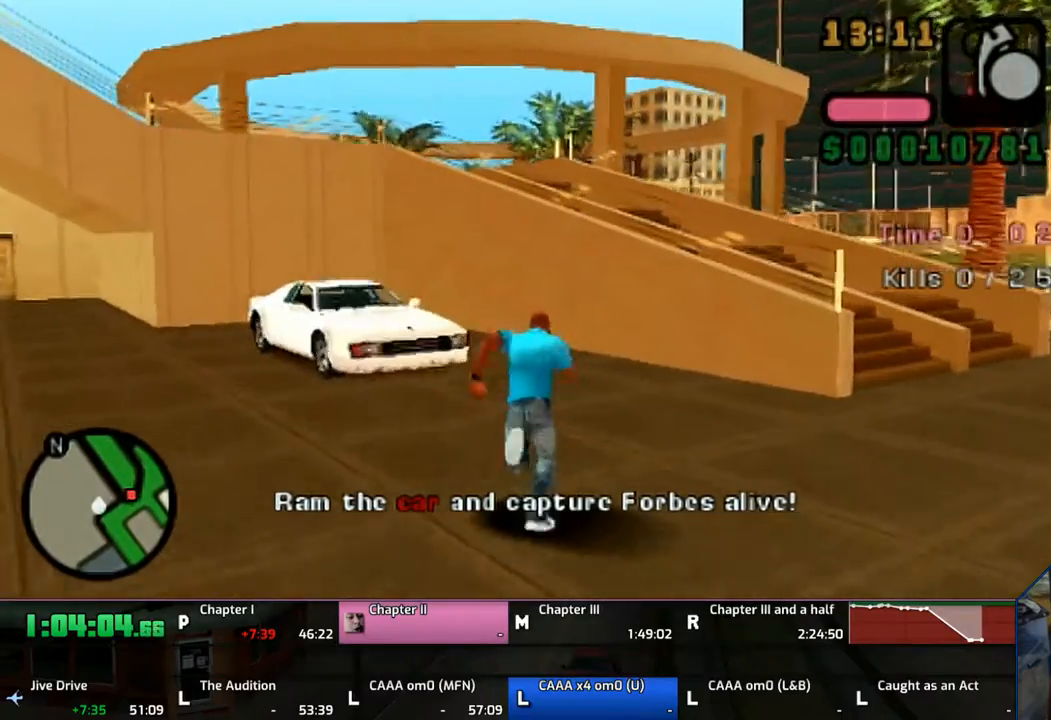
{"buttons": ["CROSS"], "left_stick": "up", "right_stick": "center", "events": []}
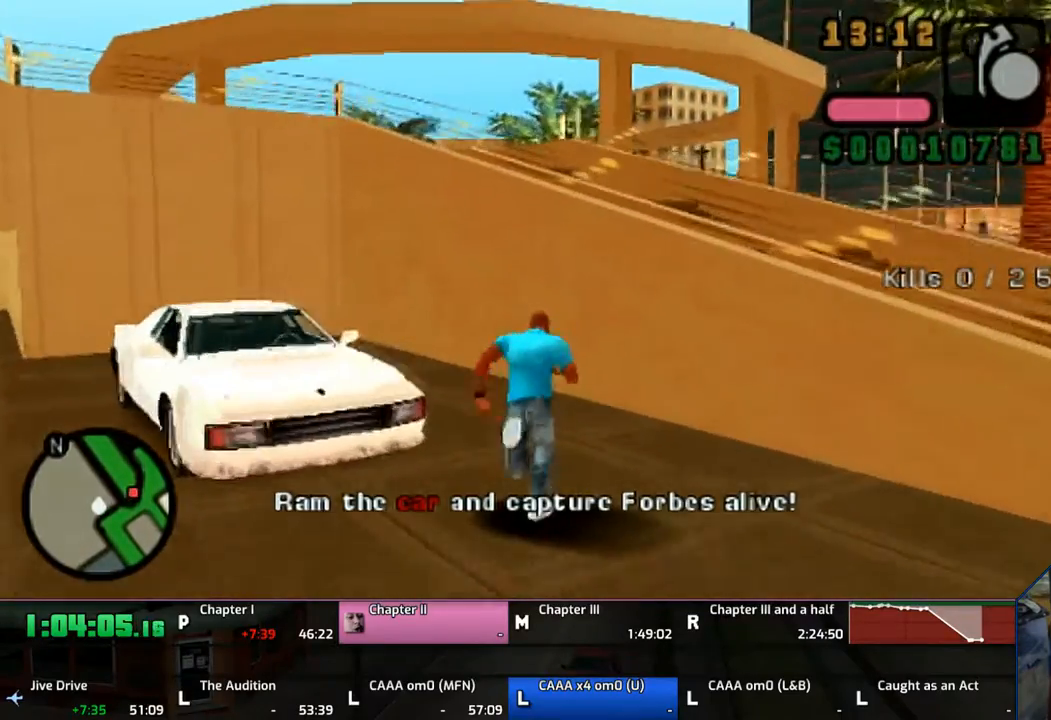
{"buttons": ["CROSS"], "left_stick": "up", "right_stick": "center", "events": []}
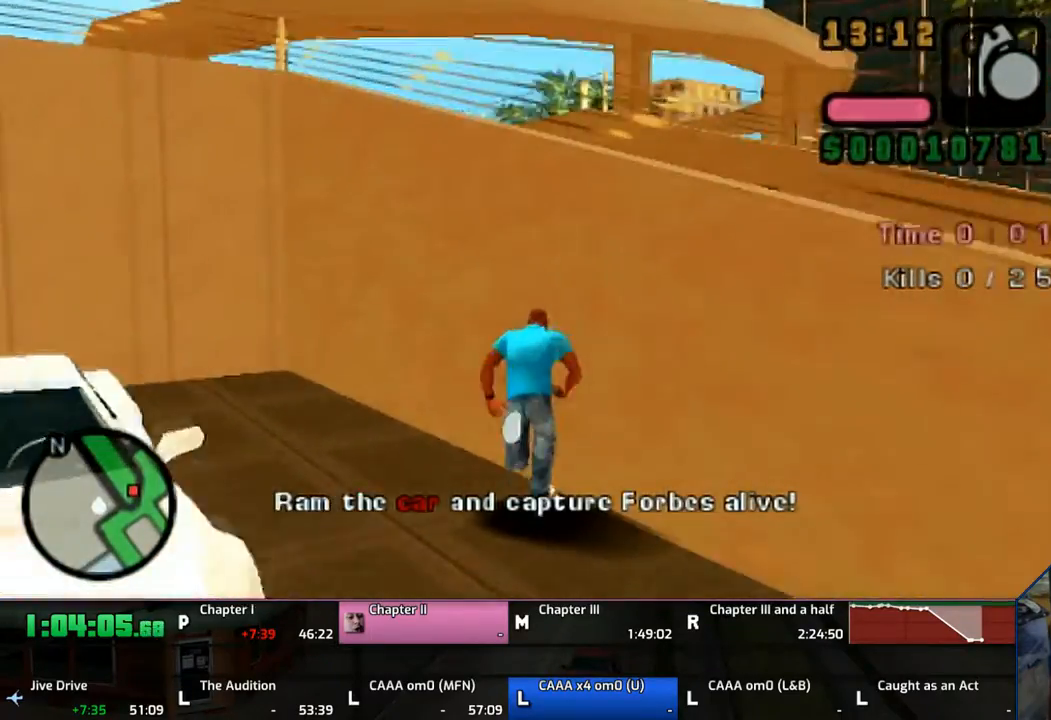
{"buttons": [], "left_stick": "center", "right_stick": "center", "events": [[33, "TRIANGLE", "down"], [33, "left_stick", "left"], [183, "CROSS", "up"], [183, "TRIANGLE", "up"], [233, "TRIANGLE", "down"], [283, "TRIANGLE", "up"], [383, "TRIANGLE", "down"], [383, "left_stick", "center"], [433, "TRIANGLE", "up"]]}
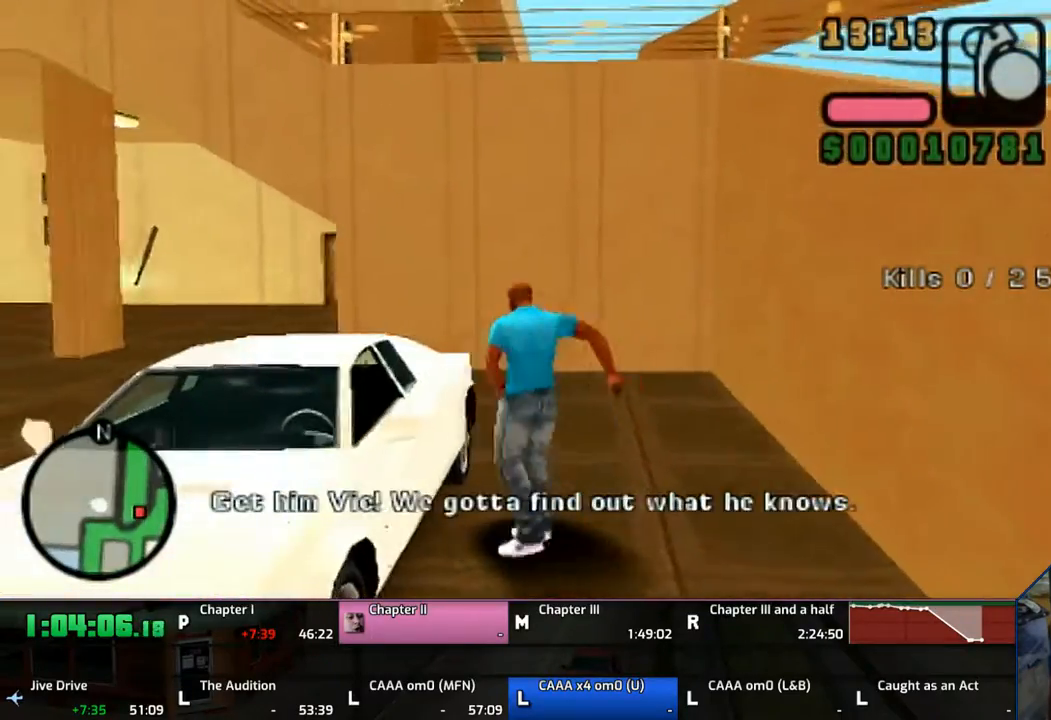
{"buttons": [], "left_stick": "center", "right_stick": "center", "events": []}
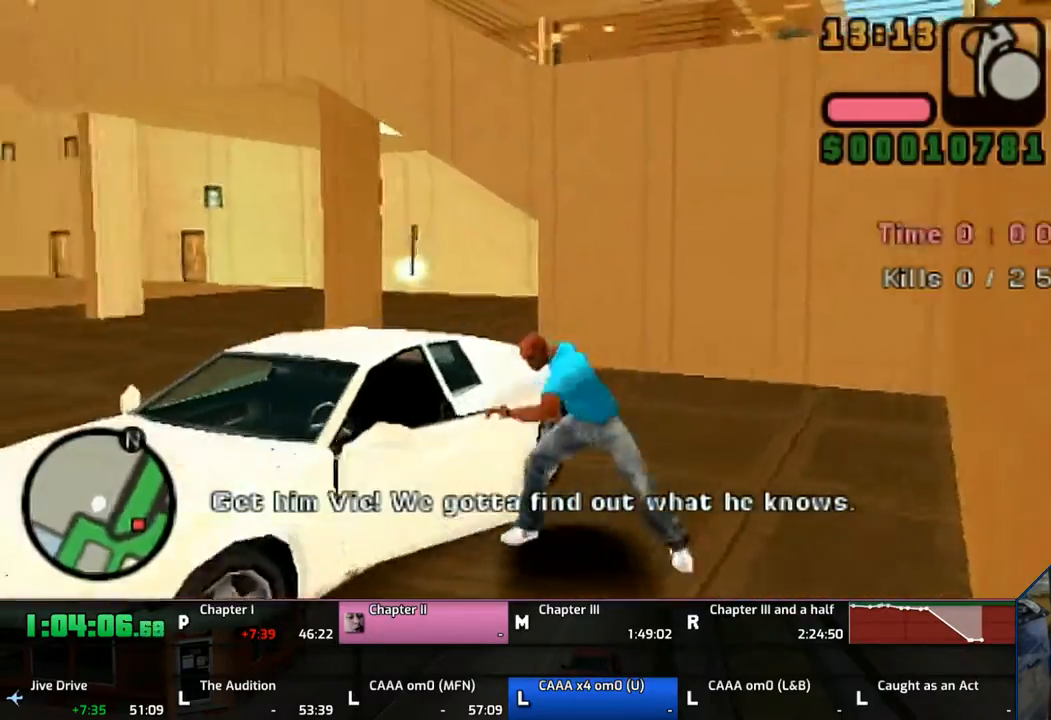
{"buttons": [], "left_stick": "center", "right_stick": "center", "events": []}
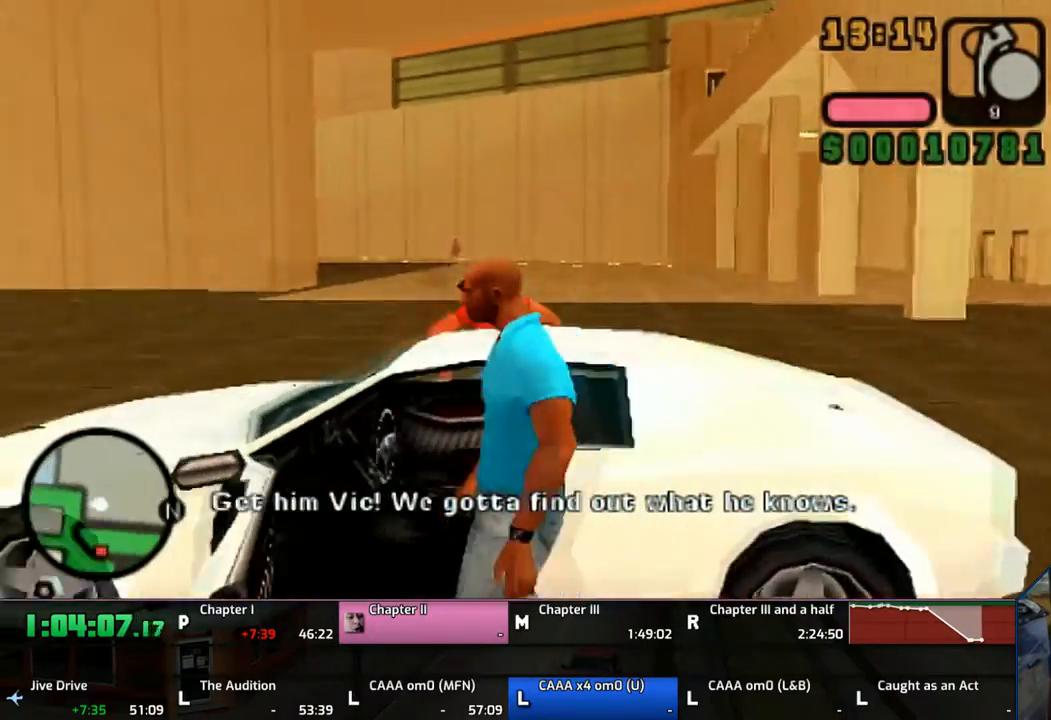
{"buttons": ["CROSS"], "left_stick": "center", "right_stick": "center", "events": [[133, "CROSS", "down"], [183, "CROSS", "up"], [267, "CROSS", "down"], [367, "CROSS", "up"], [383, "CROSS", "down"]]}
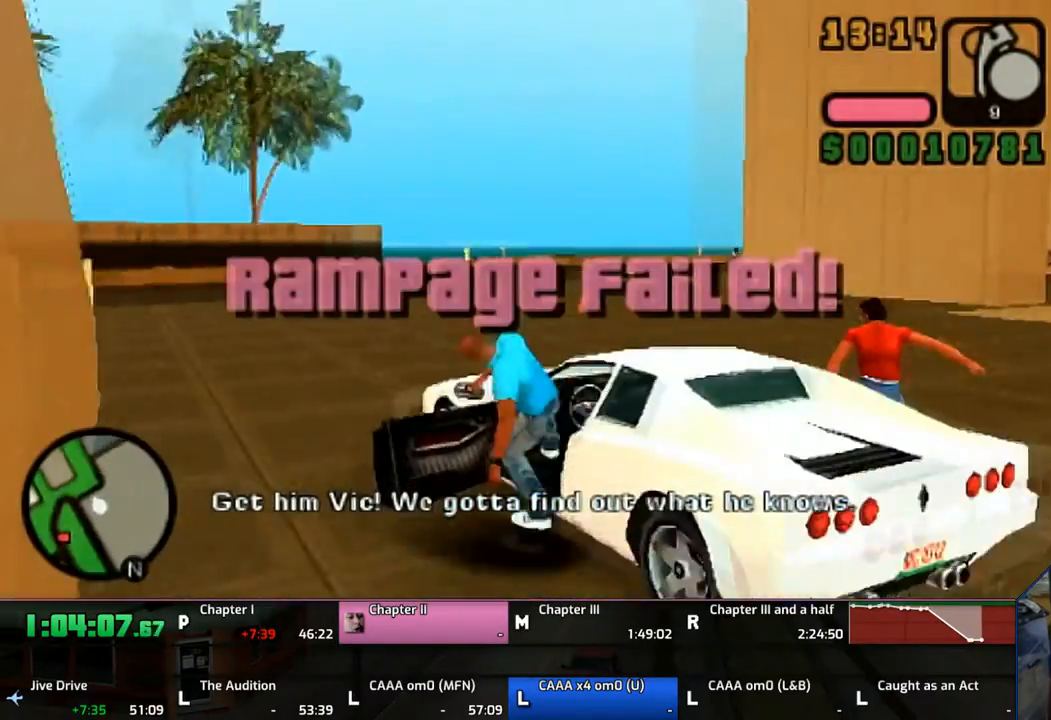
{"buttons": ["CROSS"], "left_stick": "center", "right_stick": "center", "events": []}
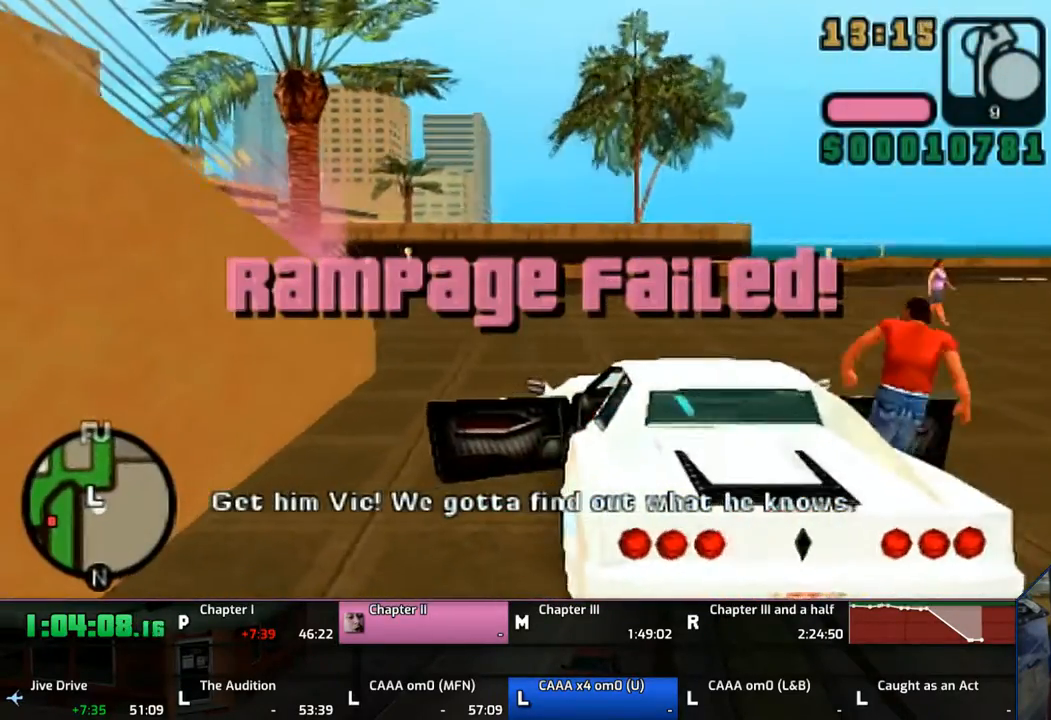
{"buttons": ["CROSS"], "left_stick": "center", "right_stick": "center", "events": []}
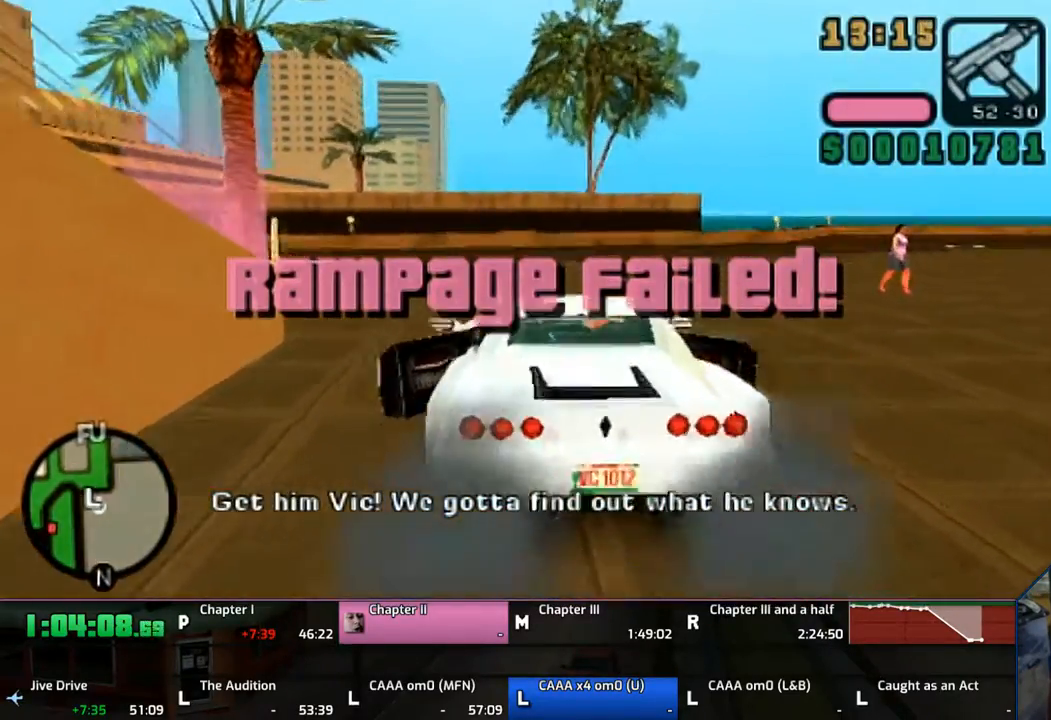
{"buttons": ["CROSS"], "left_stick": "left", "right_stick": "center", "events": [[83, "left_stick", "left"]]}
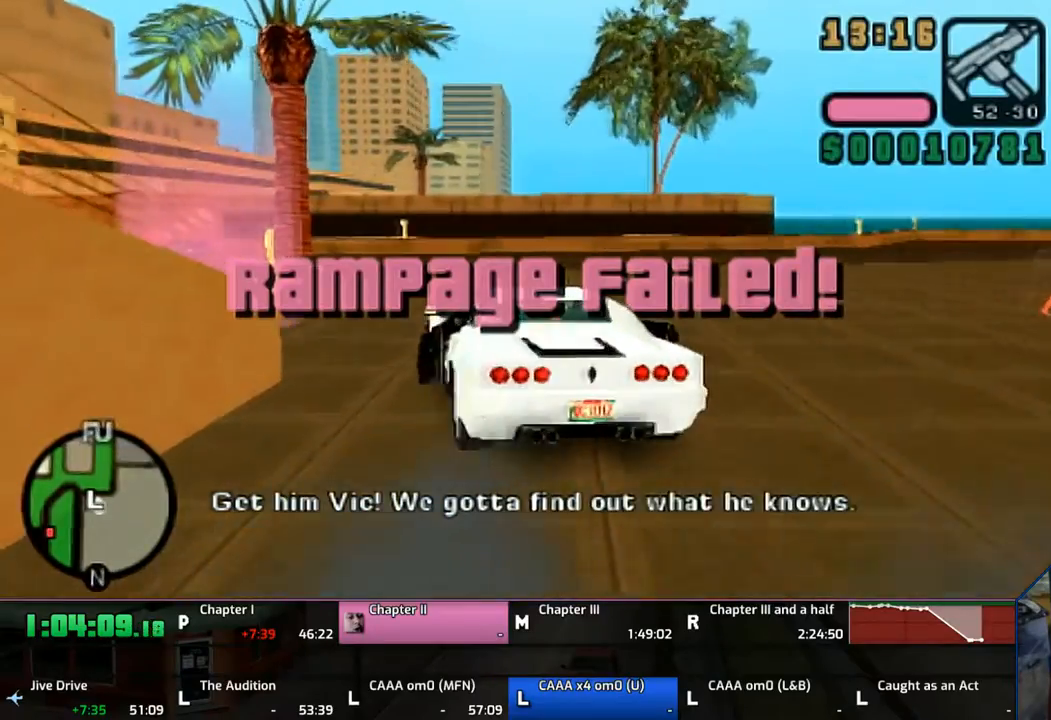
{"buttons": ["CROSS"], "left_stick": "left", "right_stick": "center", "events": []}
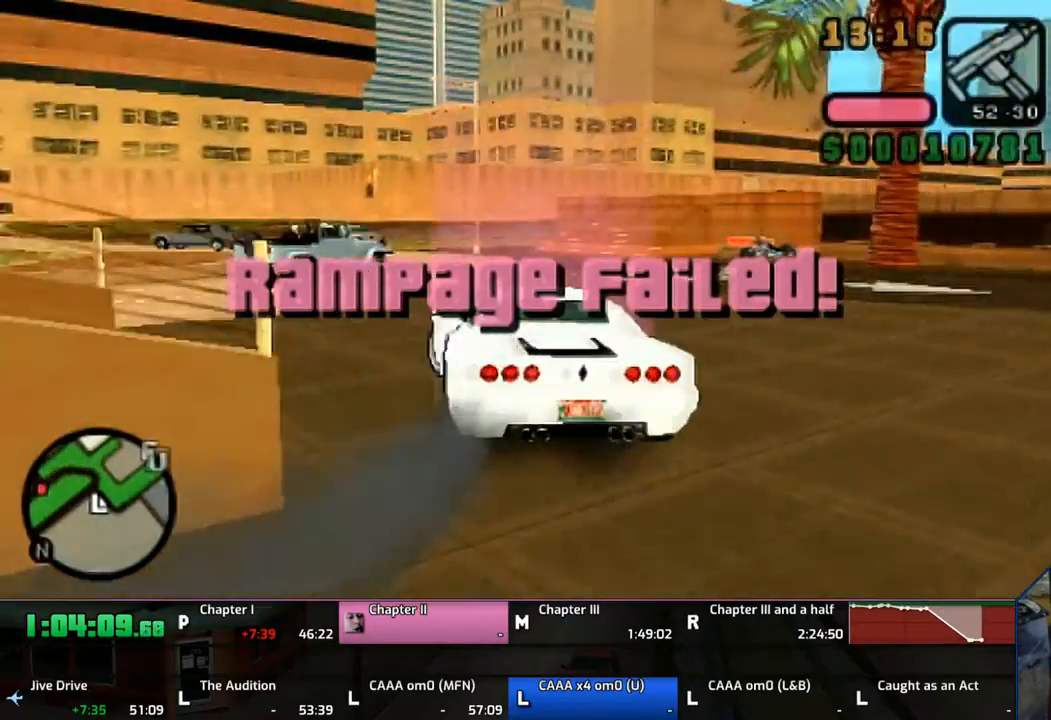
{"buttons": ["CROSS"], "left_stick": "left", "right_stick": "center", "events": []}
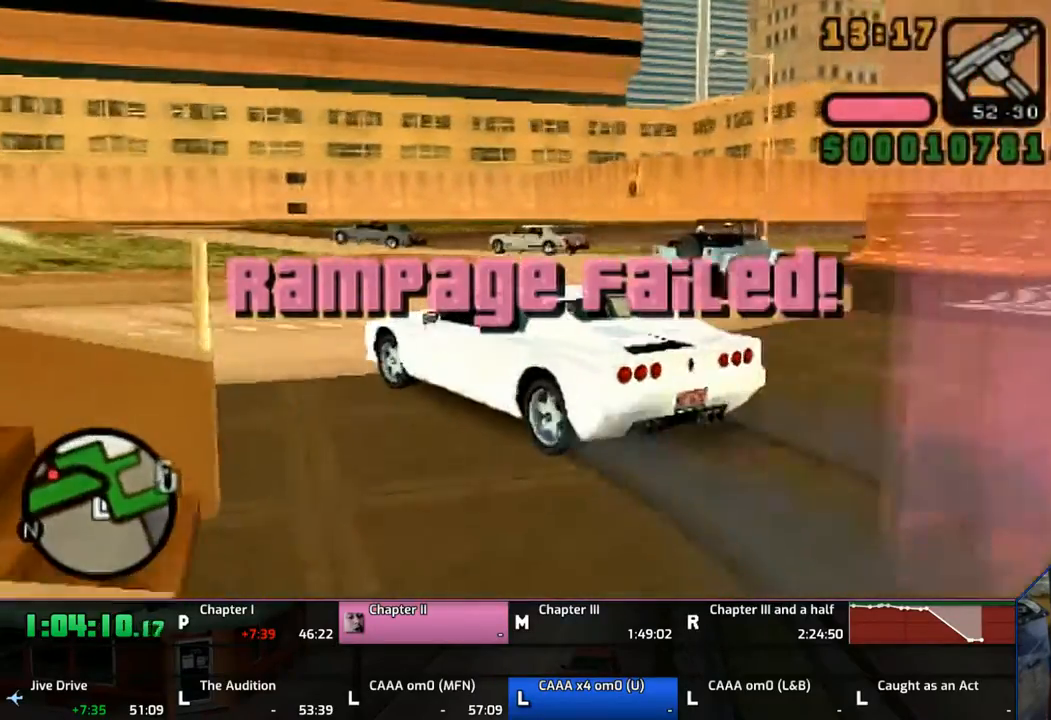
{"buttons": ["CROSS"], "left_stick": "left", "right_stick": "center", "events": [[167, "left_stick", "right"], [367, "left_stick", "left"]]}